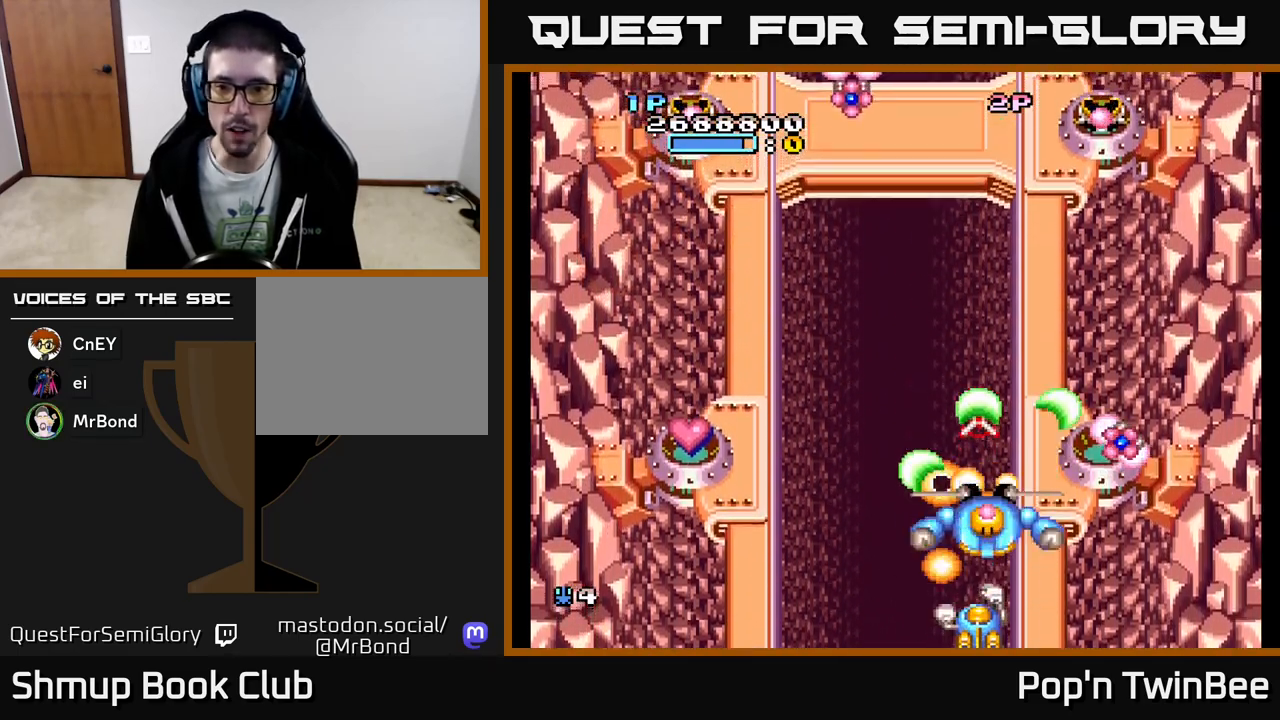
Gameplay with a controller (Xbox layout); each line is a JSON object with the inputs held at the frame after it. "events" lists button and stick changes between this image and that frame as [ms after this image, input, new state], when the widget could be followed in between. Not read: left_stick right_stick.
{"buttons": ["A", "X", "DPAD_LEFT"], "events": [[17, "DPAD_RIGHT", "down"], [100, "X", "up"], [150, "DPAD_UP", "down"], [300, "DPAD_RIGHT", "up"], [300, "X", "down"], [333, "DPAD_LEFT", "down"], [383, "DPAD_UP", "up"], [433, "X", "up"], [483, "X", "down"]]}
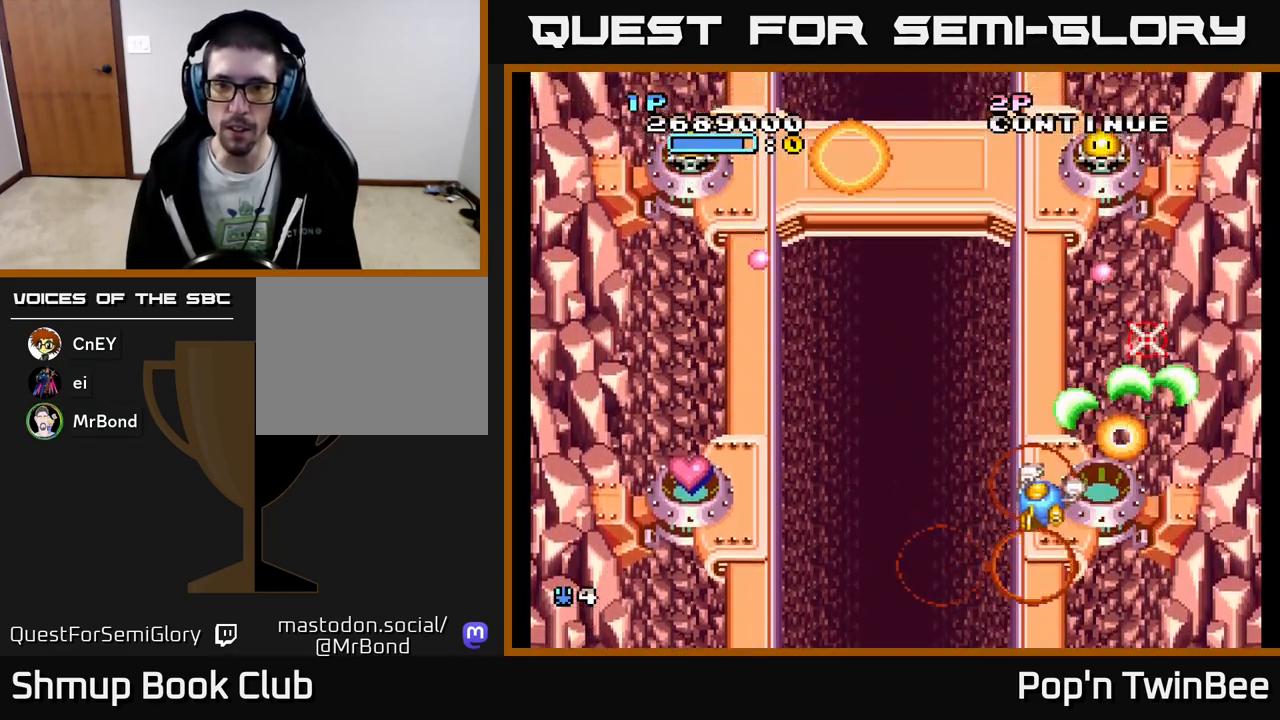
{"buttons": ["A", "DPAD_LEFT"], "events": [[100, "X", "up"], [183, "X", "down"], [300, "DPAD_DOWN", "down"], [300, "X", "up"], [383, "X", "down"], [417, "DPAD_DOWN", "up"], [483, "X", "up"]]}
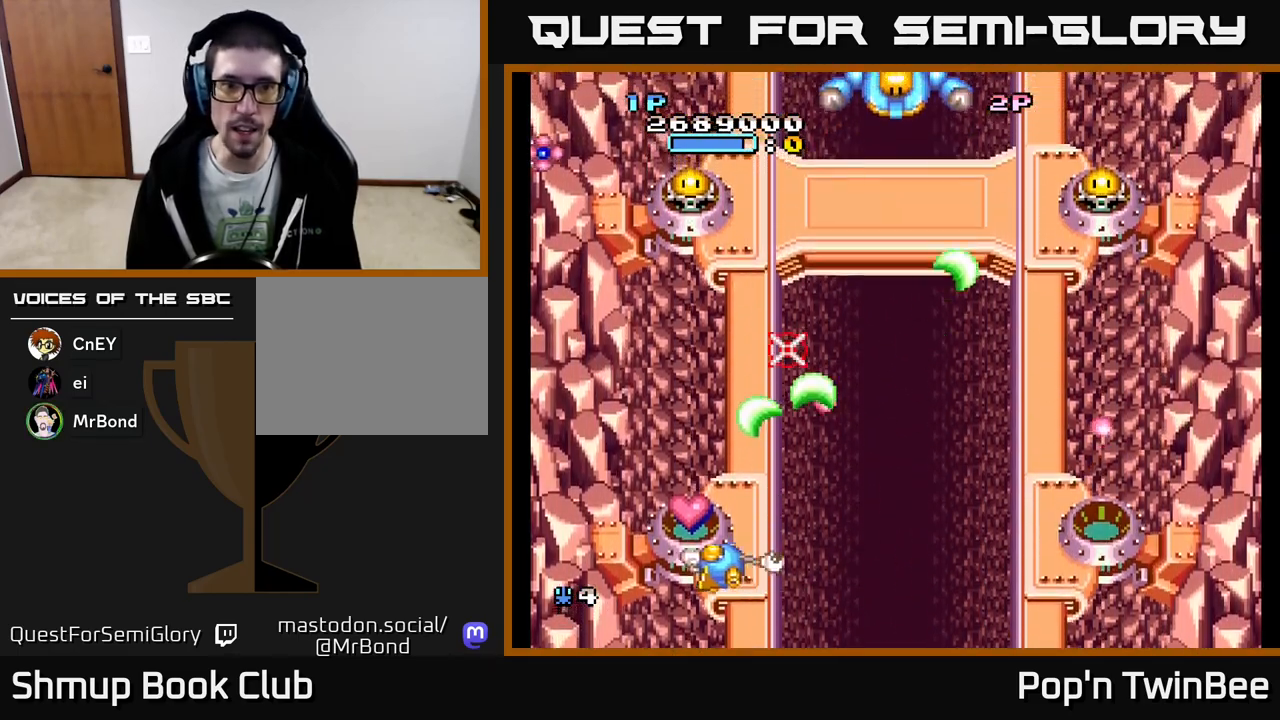
{"buttons": ["A", "DPAD_RIGHT"], "events": [[67, "DPAD_UP", "down"], [117, "DPAD_LEFT", "up"], [150, "X", "down"], [200, "DPAD_RIGHT", "down"], [267, "X", "up"], [350, "X", "down"], [367, "DPAD_UP", "up"], [450, "X", "up"]]}
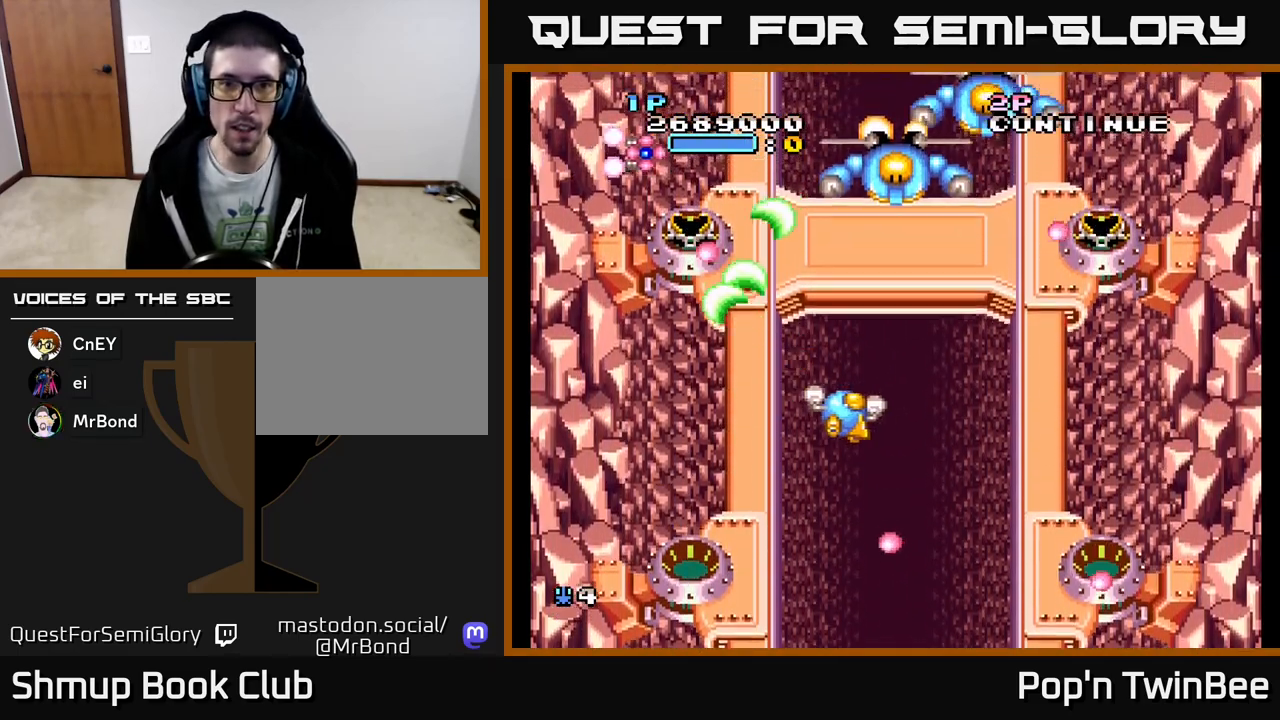
{"buttons": ["A", "X"], "events": [[67, "X", "down"], [117, "DPAD_UP", "down"], [133, "DPAD_RIGHT", "up"], [167, "X", "up"], [183, "DPAD_UP", "up"], [233, "X", "down"], [250, "DPAD_DOWN", "down"], [350, "X", "up"], [367, "DPAD_DOWN", "up"], [450, "X", "down"]]}
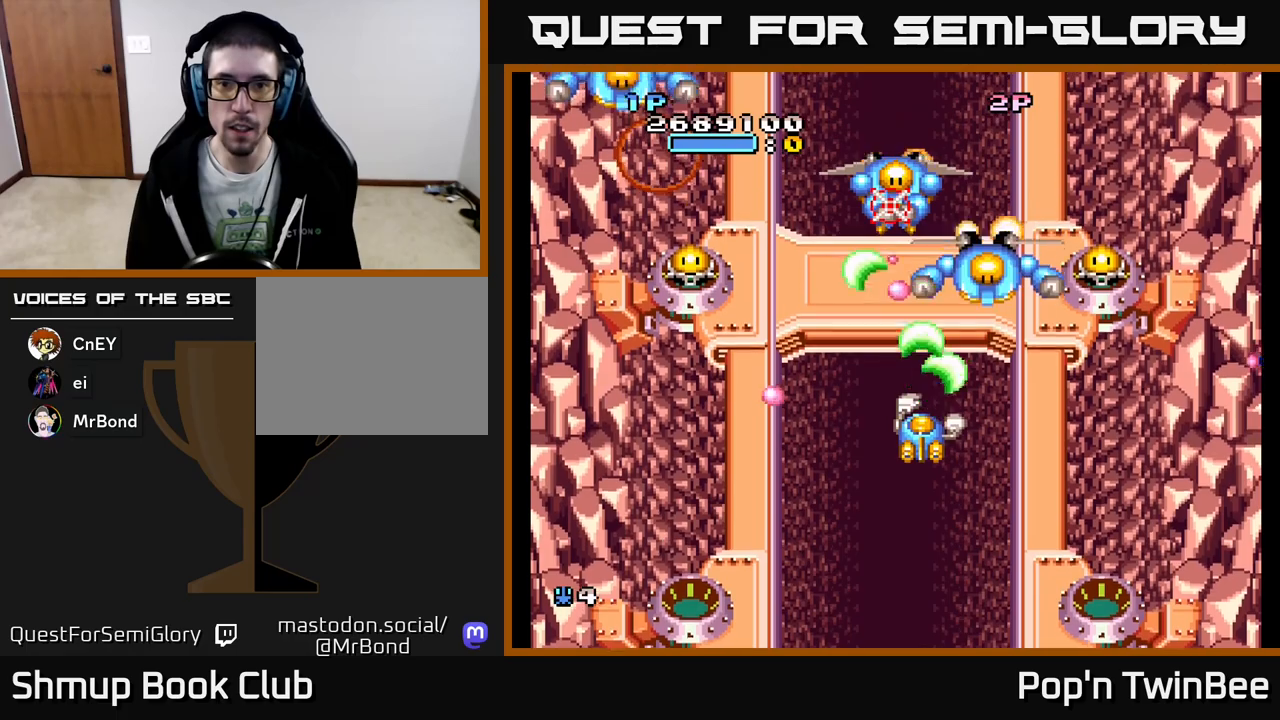
{"buttons": ["A"], "events": [[17, "X", "up"], [300, "DPAD_DOWN", "down"], [300, "DPAD_RIGHT", "down"], [300, "X", "down"], [367, "DPAD_DOWN", "up"], [400, "DPAD_RIGHT", "up"], [400, "X", "up"]]}
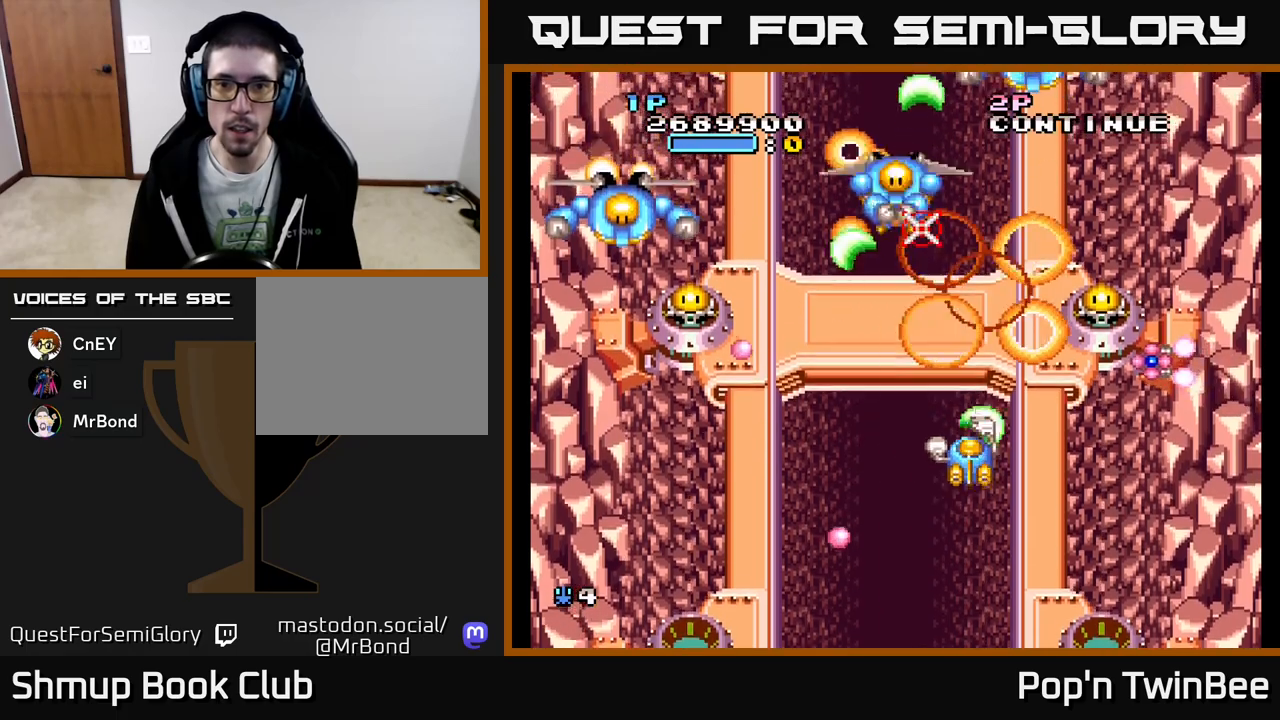
{"buttons": ["A", "DPAD_UP"], "events": [[17, "X", "down"], [83, "DPAD_DOWN", "down"], [100, "DPAD_RIGHT", "down"], [117, "X", "up"], [150, "DPAD_DOWN", "up"], [333, "DPAD_RIGHT", "up"], [350, "X", "down"], [450, "X", "up"], [483, "DPAD_UP", "down"]]}
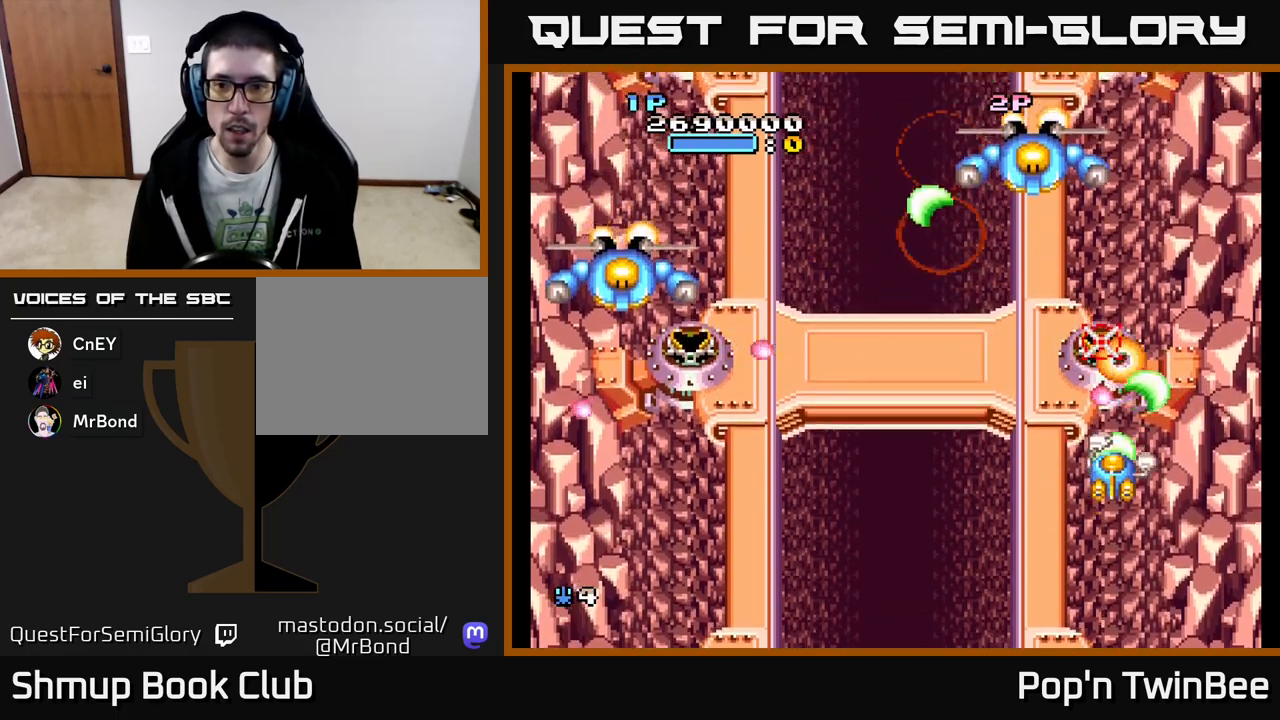
{"buttons": ["A", "DPAD_UP"], "events": [[17, "DPAD_LEFT", "down"], [17, "X", "down"], [67, "DPAD_UP", "up"], [133, "X", "up"], [167, "DPAD_LEFT", "up"], [217, "X", "down"], [283, "X", "up"], [367, "DPAD_UP", "down"], [400, "X", "down"], [500, "X", "up"]]}
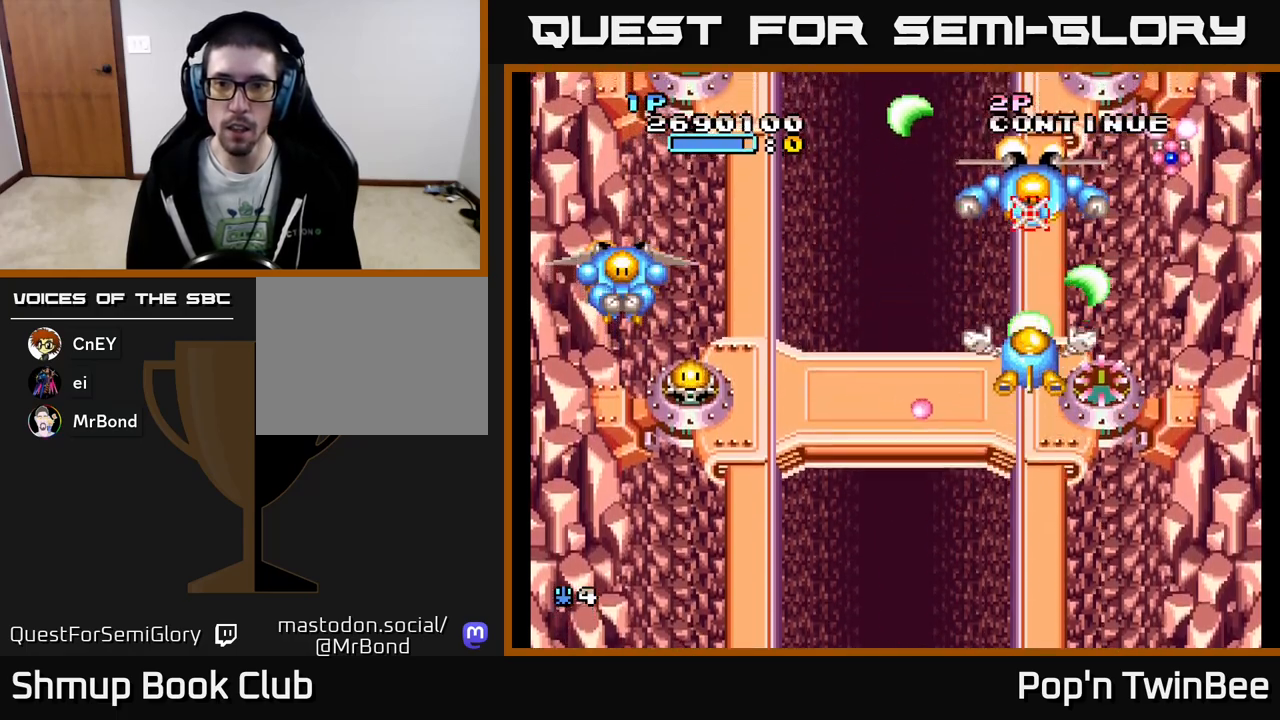
{"buttons": ["A", "X", "DPAD_LEFT"]}
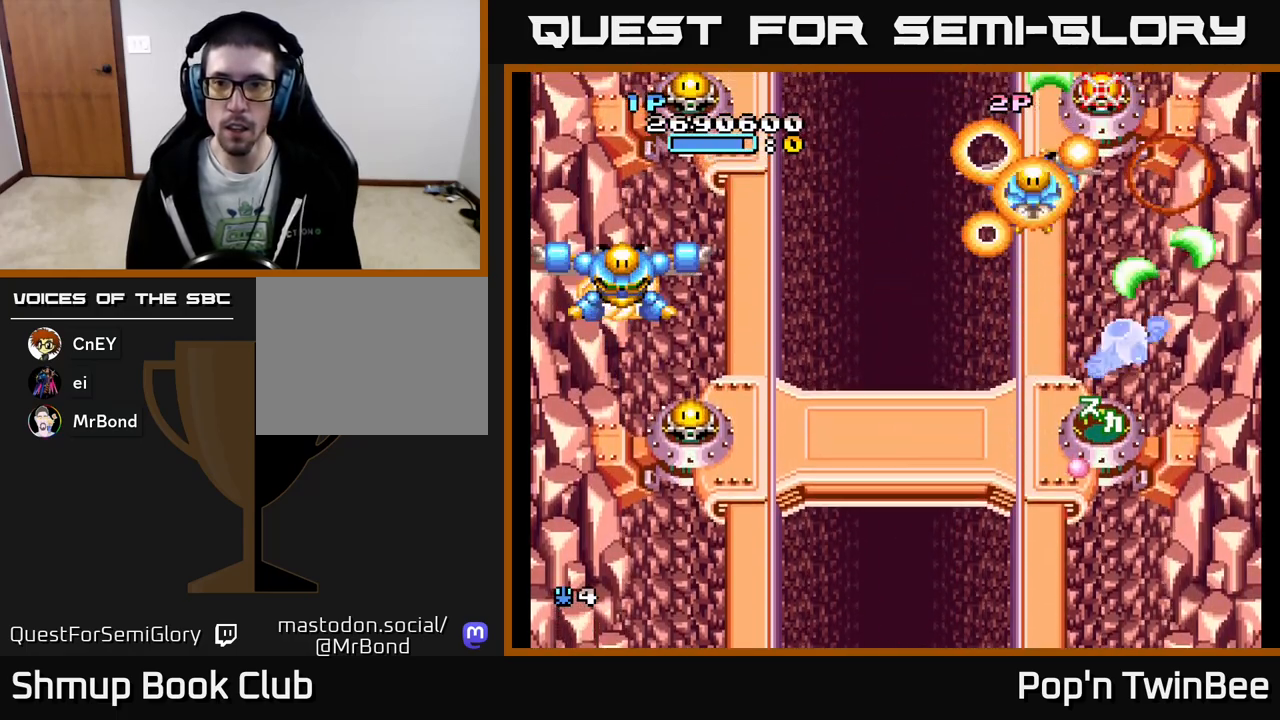
{"buttons": ["A", "DPAD_DOWN", "DPAD_LEFT"], "events": [[67, "X", "up"], [117, "DPAD_LEFT", "up"], [150, "DPAD_RIGHT", "down"], [183, "DPAD_RIGHT", "up"], [183, "X", "down"], [267, "X", "up"], [350, "DPAD_DOWN", "down"], [367, "X", "down"], [450, "DPAD_LEFT", "down"], [450, "X", "up"]]}
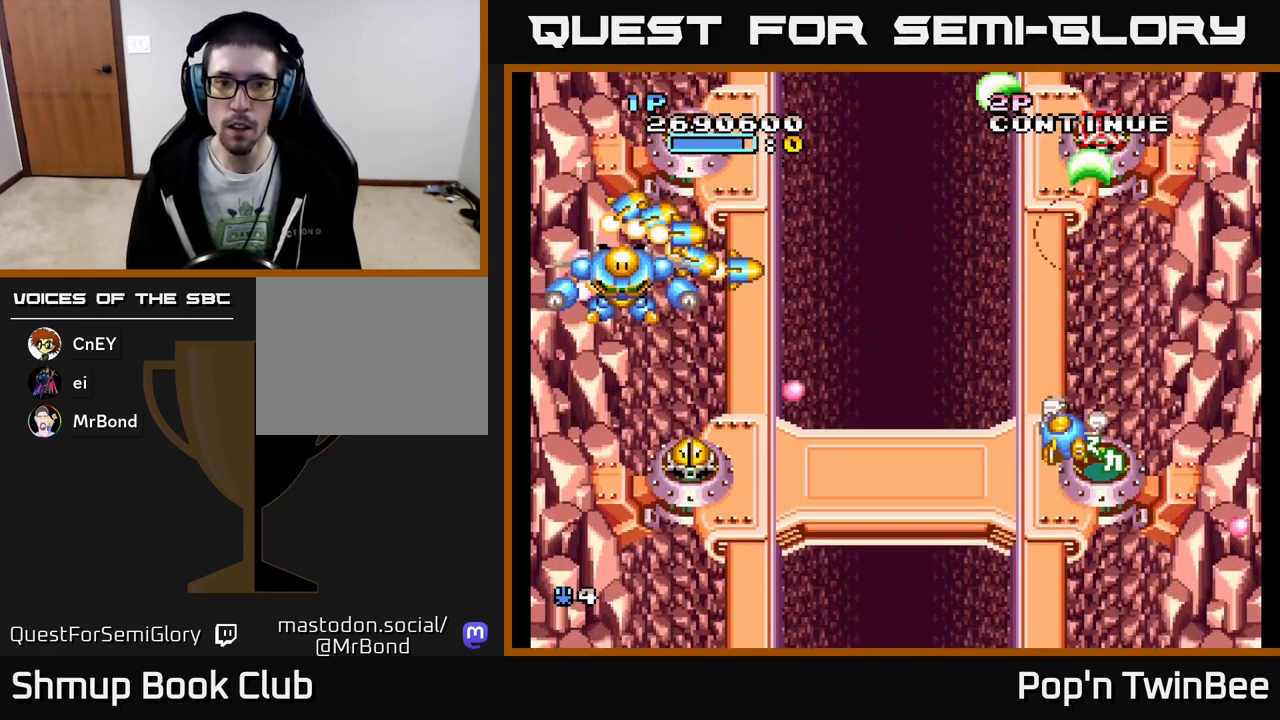
{"buttons": ["A", "DPAD_LEFT"], "events": [[50, "X", "down"], [150, "DPAD_DOWN", "up"], [183, "X", "up"], [333, "DPAD_DOWN", "down"], [483, "DPAD_DOWN", "up"]]}
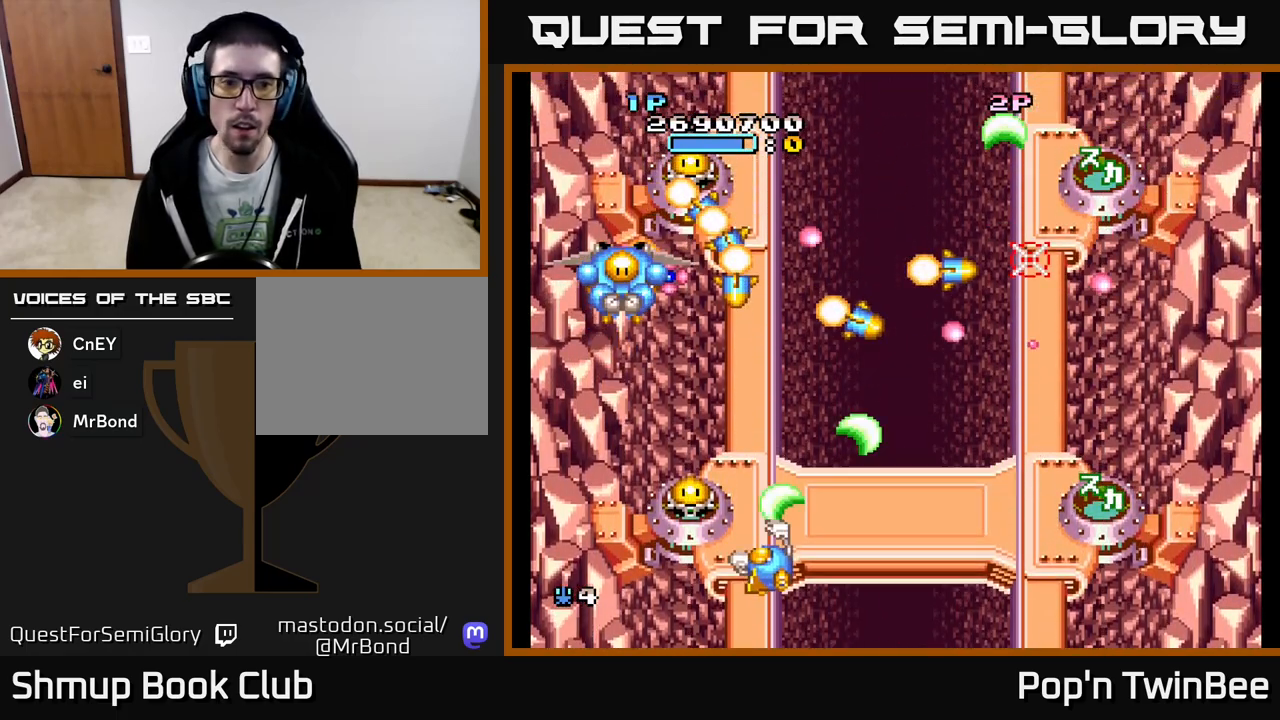
{"buttons": ["A", "X", "DPAD_UP"], "events": [[117, "DPAD_DOWN", "down"], [133, "X", "down"], [150, "DPAD_LEFT", "up"], [217, "X", "up"], [233, "DPAD_DOWN", "up"], [300, "X", "down"], [400, "X", "up"], [417, "DPAD_UP", "down"], [483, "X", "down"]]}
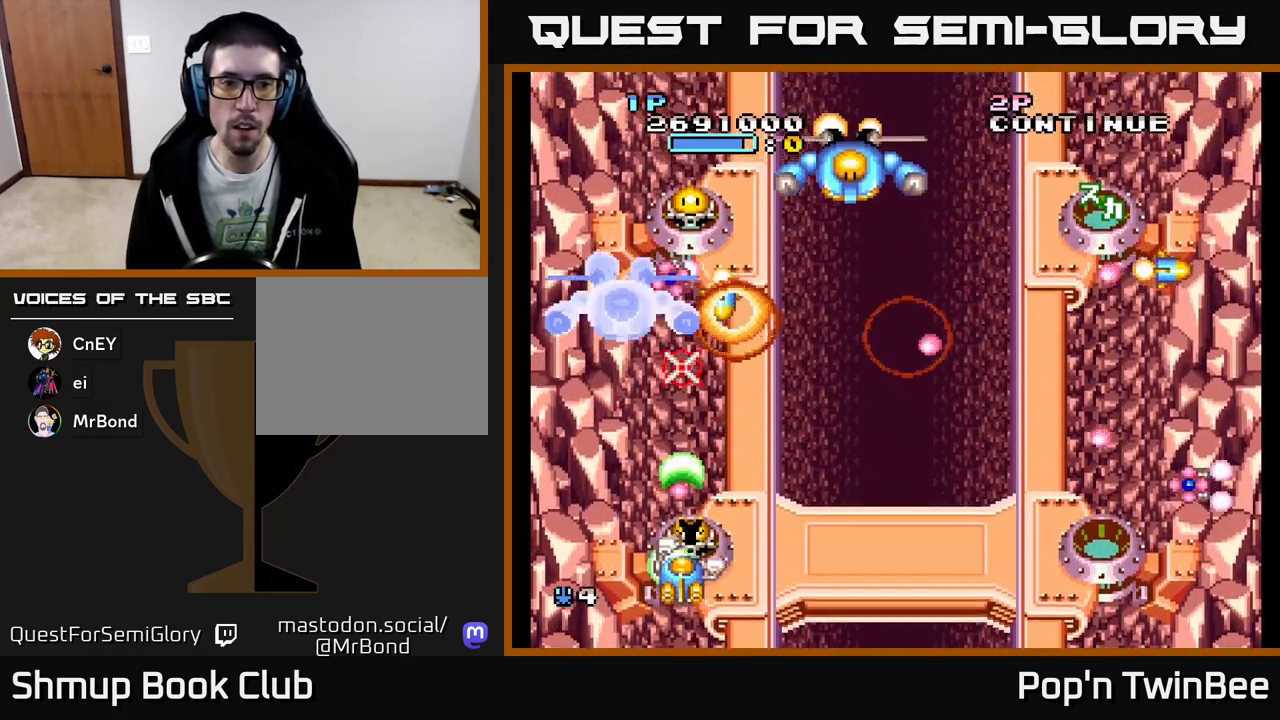
{"buttons": ["A", "DPAD_DOWN"], "events": [[33, "DPAD_UP", "up"], [83, "X", "up"], [183, "X", "down"], [200, "DPAD_UP", "down"], [267, "DPAD_UP", "up"], [283, "X", "up"], [300, "DPAD_RIGHT", "down"], [367, "X", "down"], [400, "DPAD_DOWN", "down"], [417, "DPAD_RIGHT", "up"], [467, "X", "up"]]}
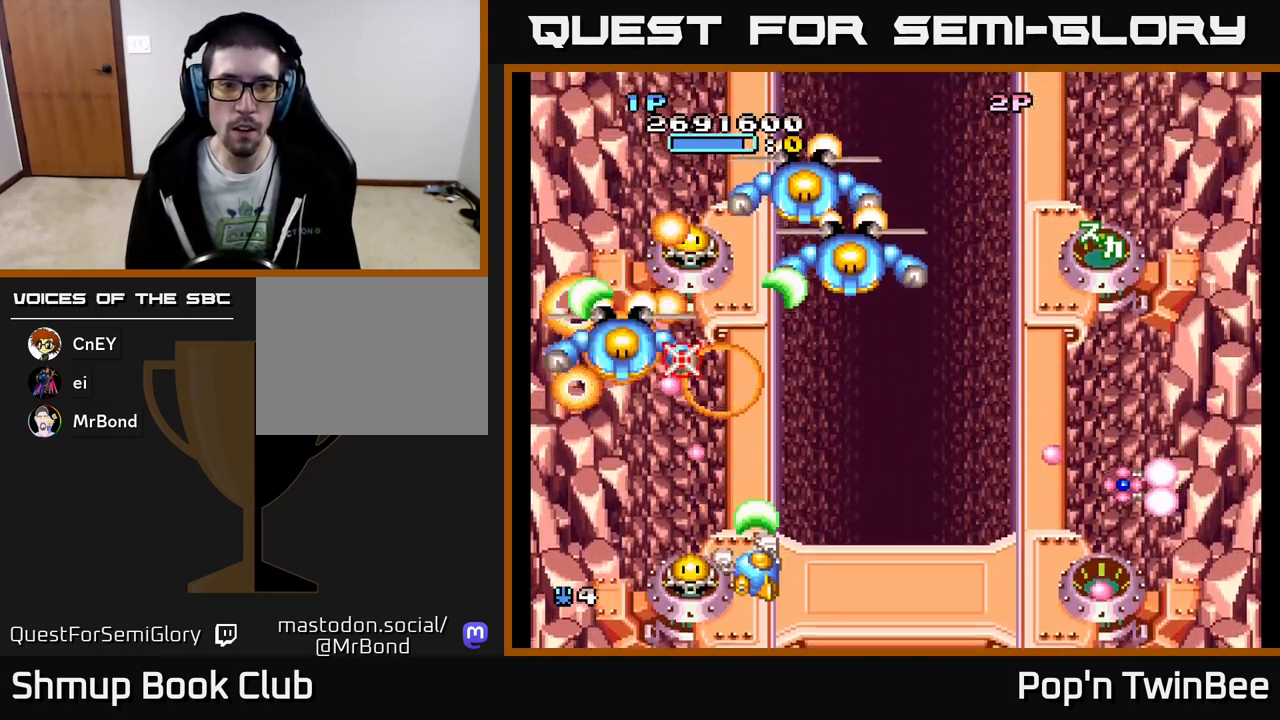
{"buttons": ["A"], "events": [[33, "DPAD_RIGHT", "down"], [50, "DPAD_DOWN", "up"], [83, "DPAD_UP", "down"], [150, "DPAD_RIGHT", "up"], [333, "DPAD_UP", "up"], [350, "X", "down"], [433, "X", "up"]]}
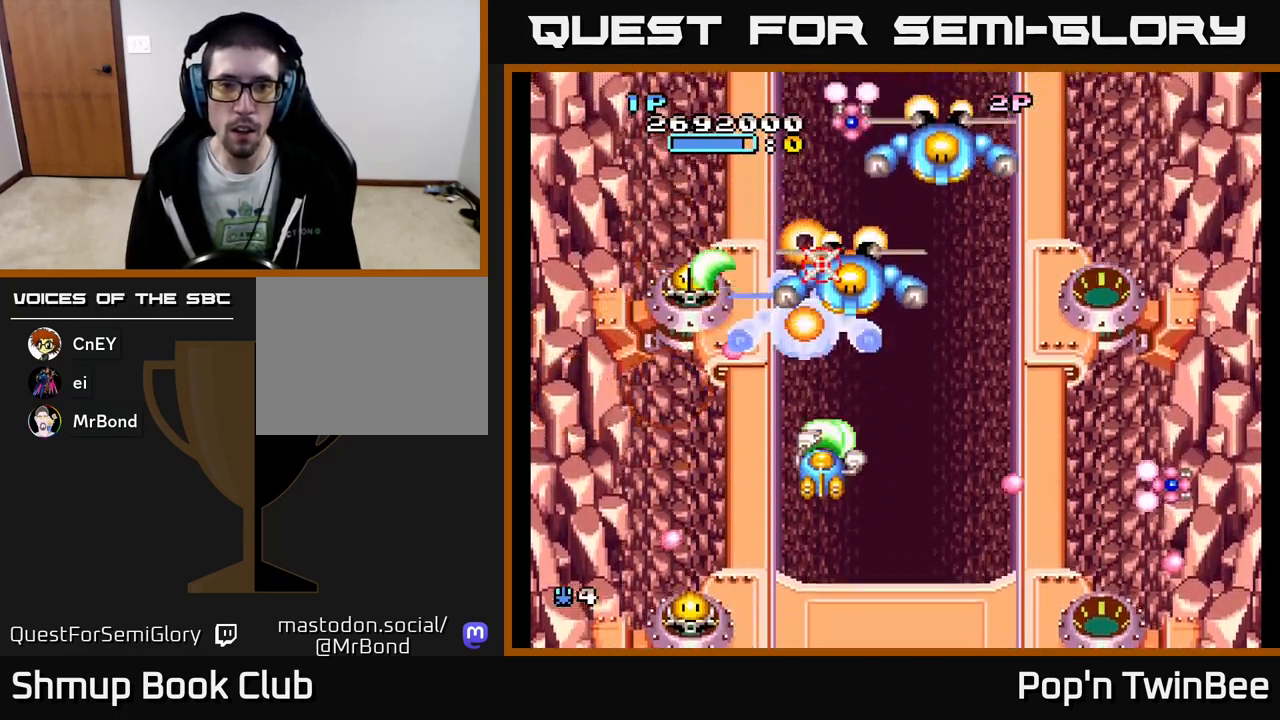
{"buttons": ["A", "DPAD_RIGHT"], "events": [[67, "X", "down"], [117, "DPAD_DOWN", "down"], [183, "X", "up"], [217, "DPAD_DOWN", "up"], [267, "X", "down"], [317, "DPAD_DOWN", "down"], [367, "X", "up"], [433, "DPAD_RIGHT", "down"], [467, "DPAD_DOWN", "up"]]}
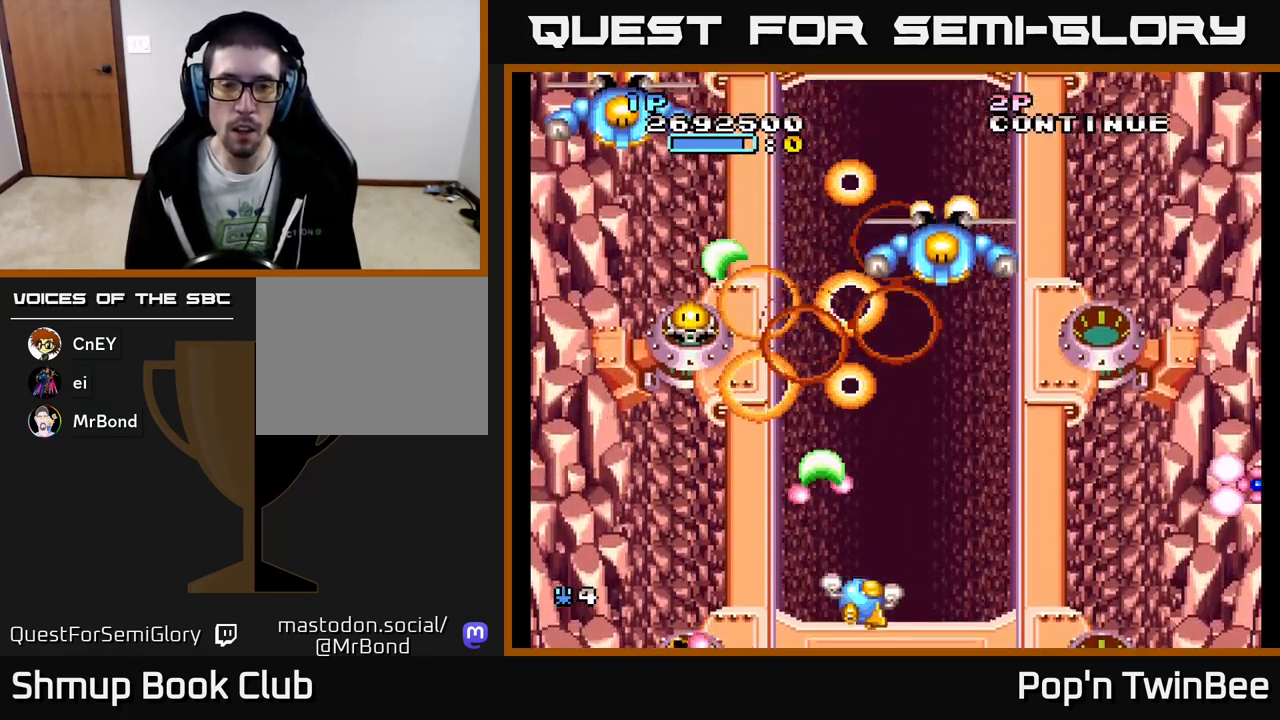
{"buttons": ["A", "DPAD_LEFT"], "events": [[83, "DPAD_UP", "down"], [117, "DPAD_RIGHT", "up"], [167, "X", "down"], [200, "DPAD_LEFT", "down"], [250, "X", "up"], [350, "DPAD_UP", "up"], [383, "X", "down"], [467, "X", "up"]]}
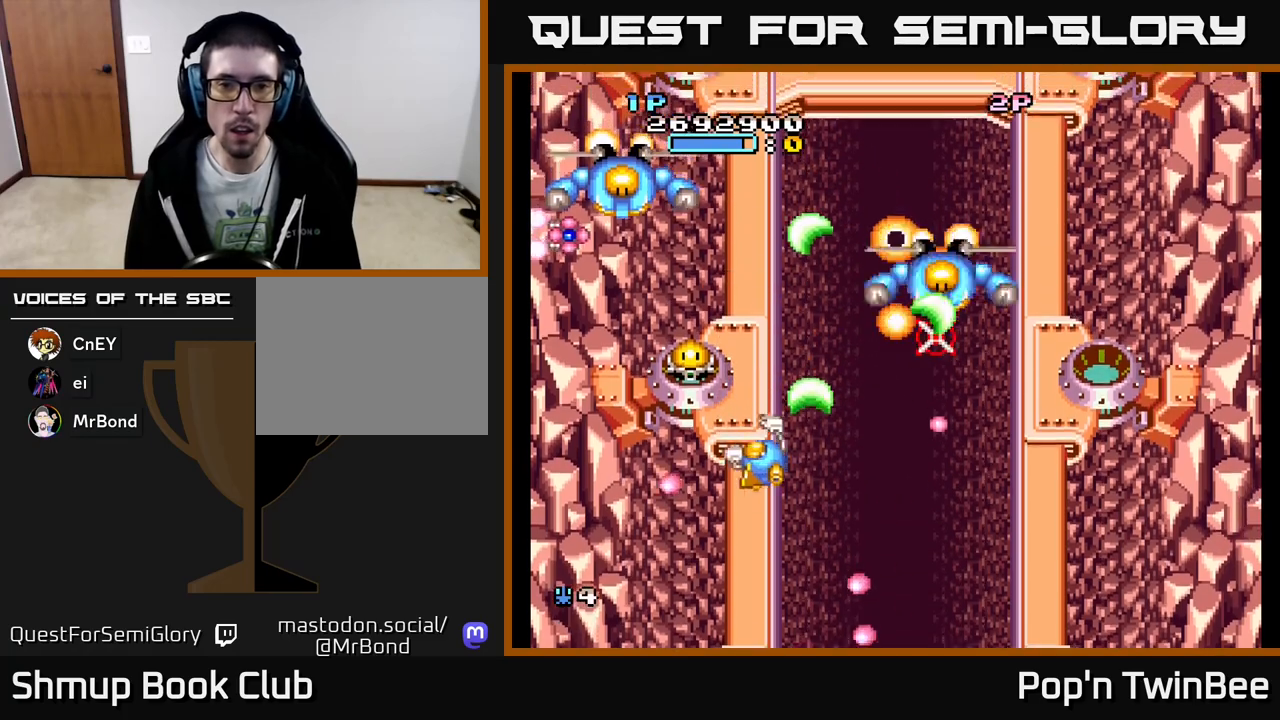
{"buttons": ["A", "X", "DPAD_DOWN", "DPAD_RIGHT"], "events": [[33, "DPAD_UP", "down"], [150, "DPAD_UP", "up"], [217, "X", "down"], [233, "DPAD_LEFT", "up"], [333, "X", "up"], [417, "X", "down"], [433, "DPAD_DOWN", "down"], [483, "DPAD_RIGHT", "down"]]}
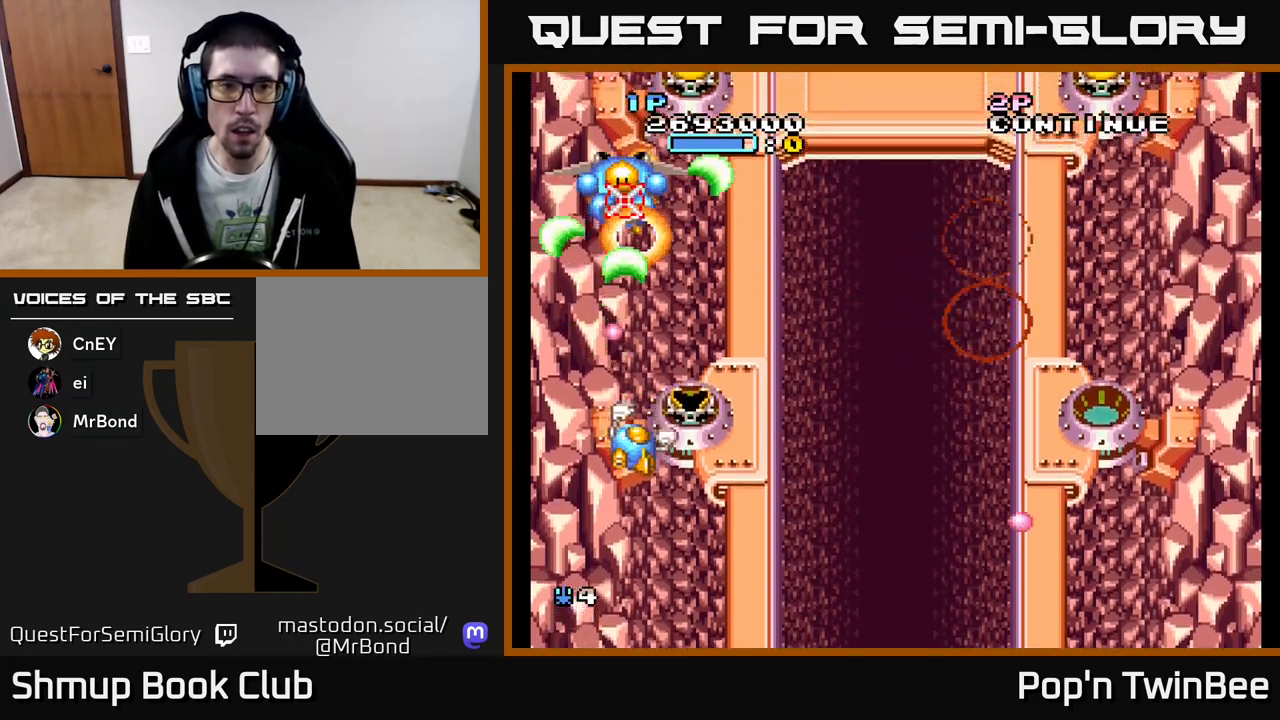
{"buttons": ["A", "X", "DPAD_RIGHT"], "events": [[17, "X", "up"], [133, "DPAD_RIGHT", "up"], [250, "X", "down"], [333, "X", "up"], [367, "DPAD_DOWN", "up"], [433, "X", "down"], [500, "DPAD_RIGHT", "down"]]}
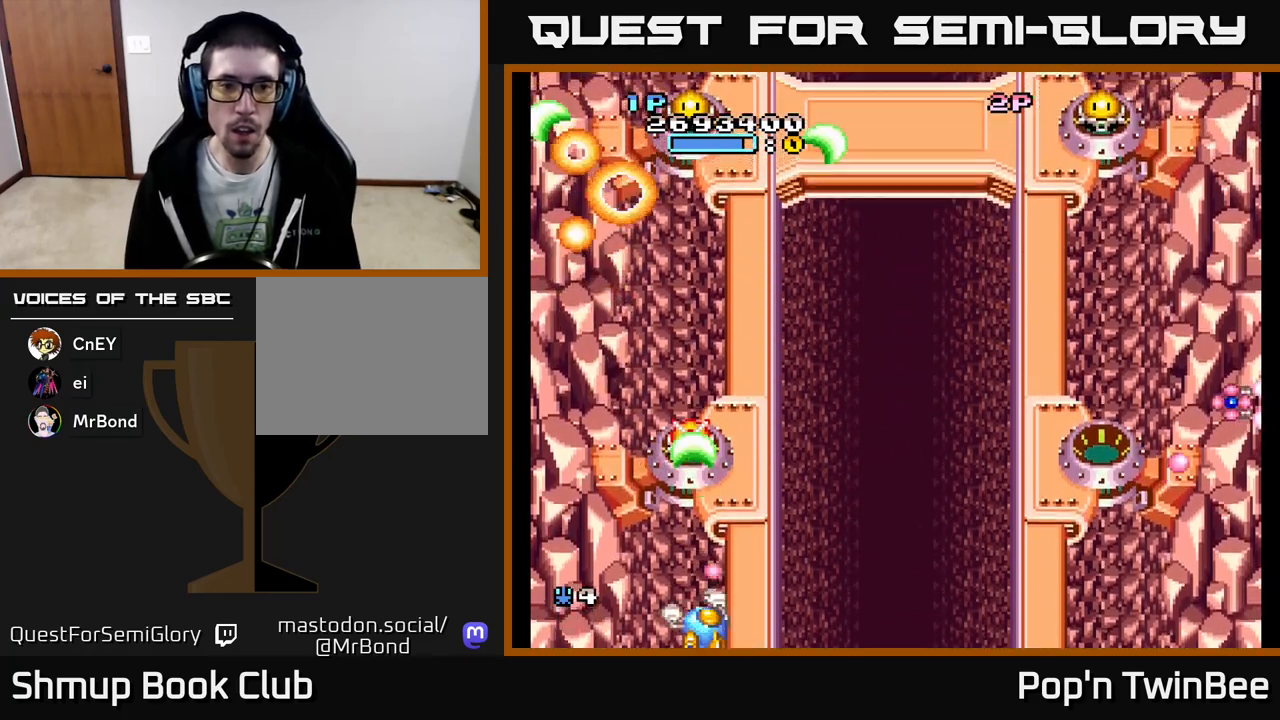
{"buttons": ["A", "DPAD_UP", "DPAD_LEFT"], "events": [[50, "DPAD_RIGHT", "up"], [50, "DPAD_UP", "down"], [50, "X", "up"], [150, "DPAD_RIGHT", "down"], [183, "X", "down"], [217, "DPAD_RIGHT", "up"], [300, "X", "up"], [450, "DPAD_LEFT", "down"]]}
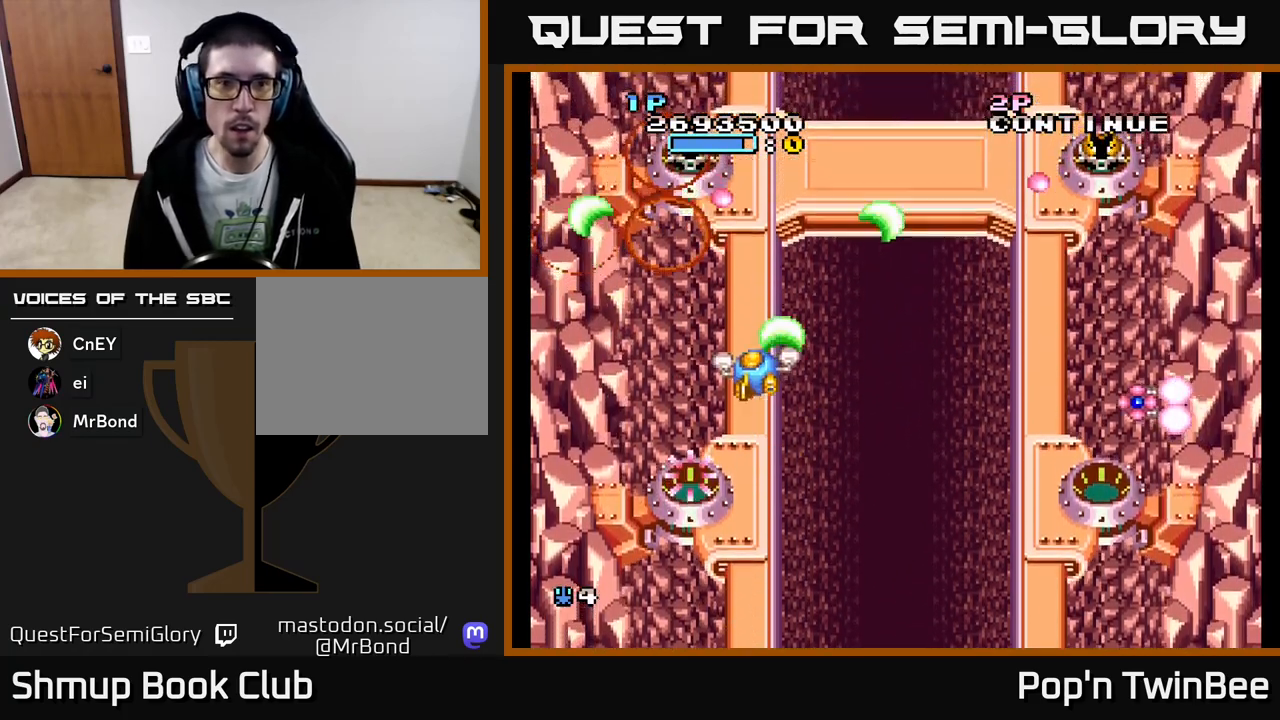
{"buttons": ["A", "DPAD_RIGHT"], "events": [[50, "DPAD_UP", "up"], [50, "X", "down"], [100, "DPAD_LEFT", "up"], [117, "DPAD_DOWN", "down"], [150, "X", "up"], [167, "DPAD_RIGHT", "down"], [233, "X", "down"], [367, "X", "up"], [433, "DPAD_DOWN", "up"]]}
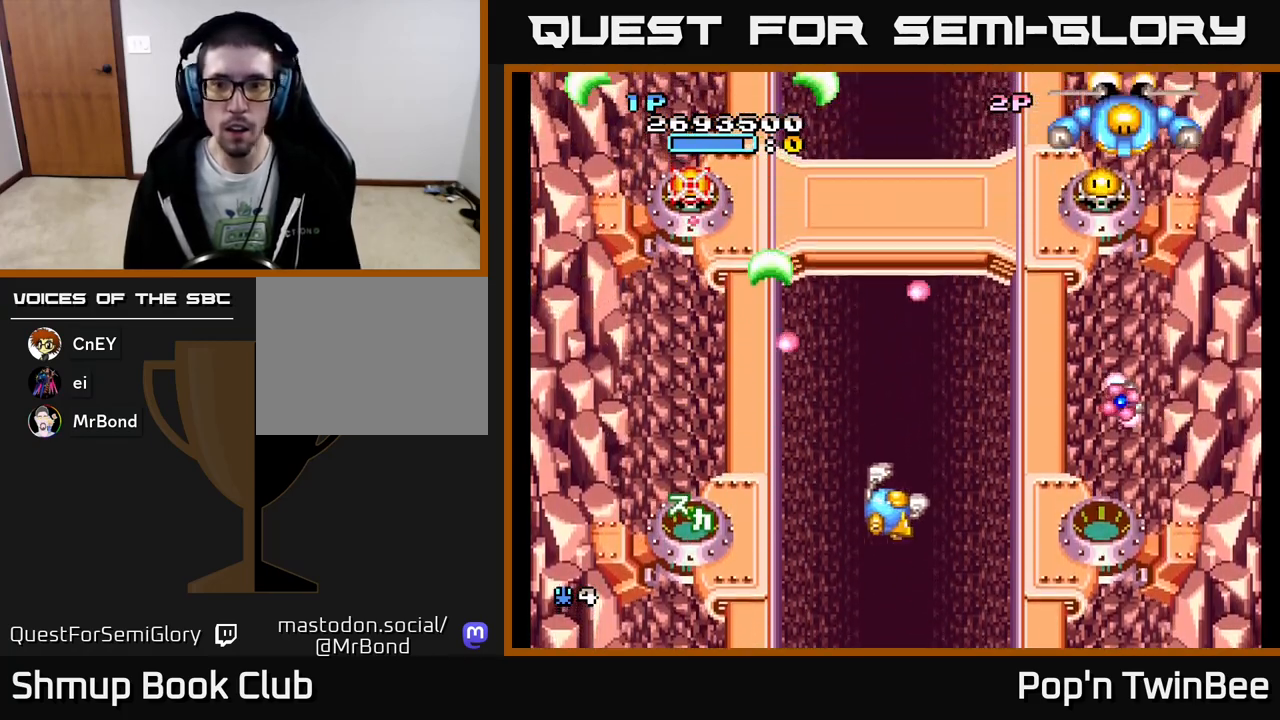
{"buttons": ["A", "DPAD_RIGHT"], "events": [[150, "DPAD_DOWN", "down"], [217, "DPAD_DOWN", "up"], [383, "DPAD_RIGHT", "up"], [500, "DPAD_RIGHT", "down"]]}
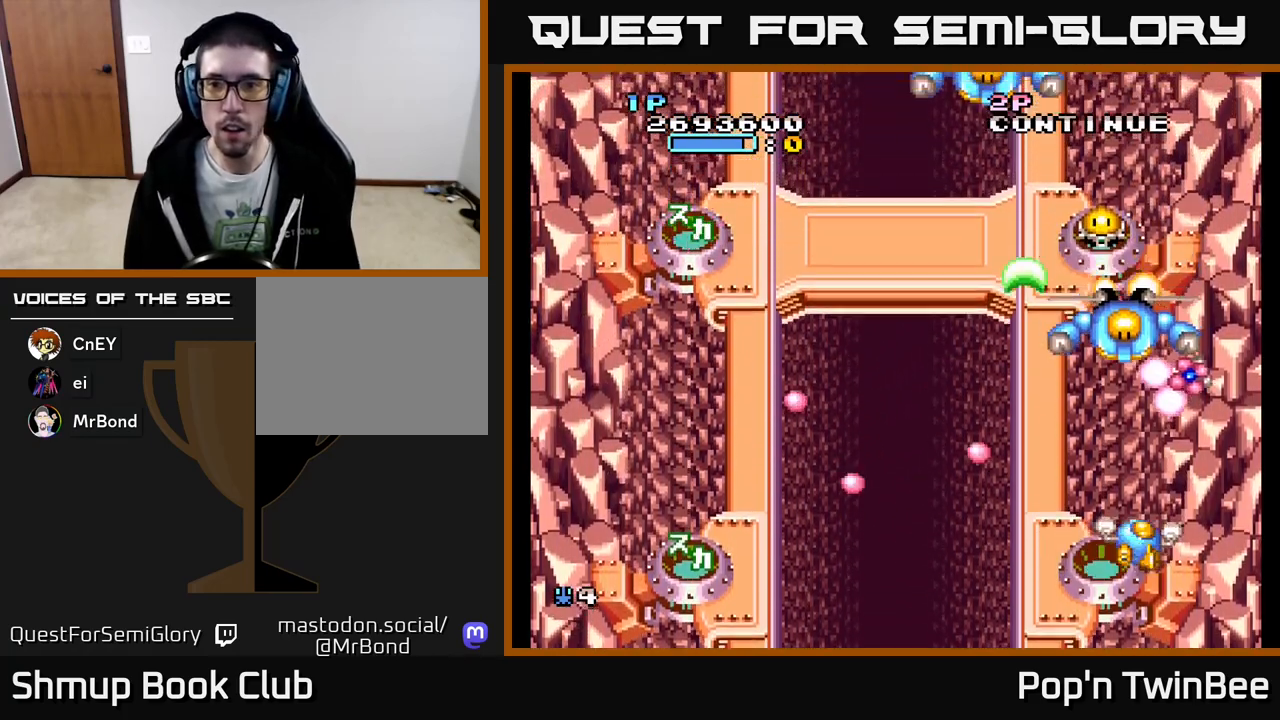
{"buttons": ["A", "DPAD_DOWN"]}
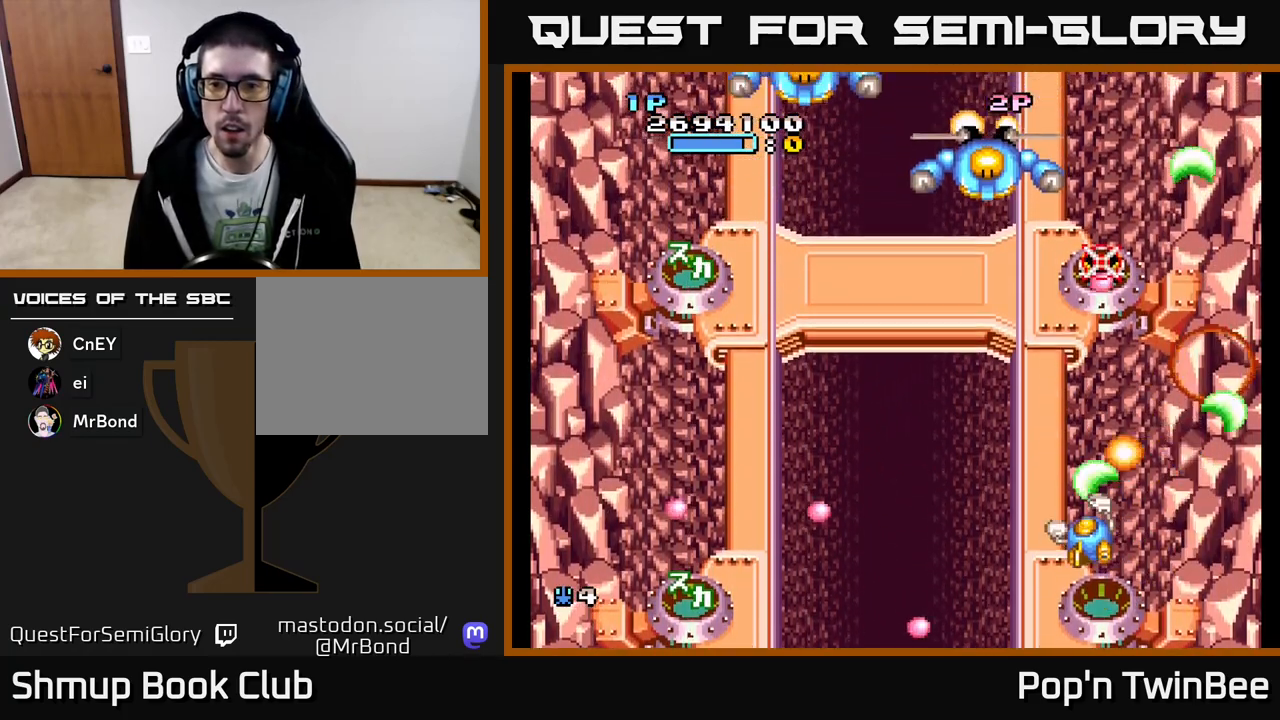
{"buttons": ["A", "X", "DPAD_UP", "DPAD_LEFT"], "events": [[17, "X", "down"], [133, "DPAD_LEFT", "down"], [133, "X", "up"], [150, "DPAD_DOWN", "up"], [200, "DPAD_UP", "down"], [233, "X", "down"], [250, "DPAD_LEFT", "up"], [350, "X", "up"], [433, "DPAD_LEFT", "down"], [483, "X", "down"]]}
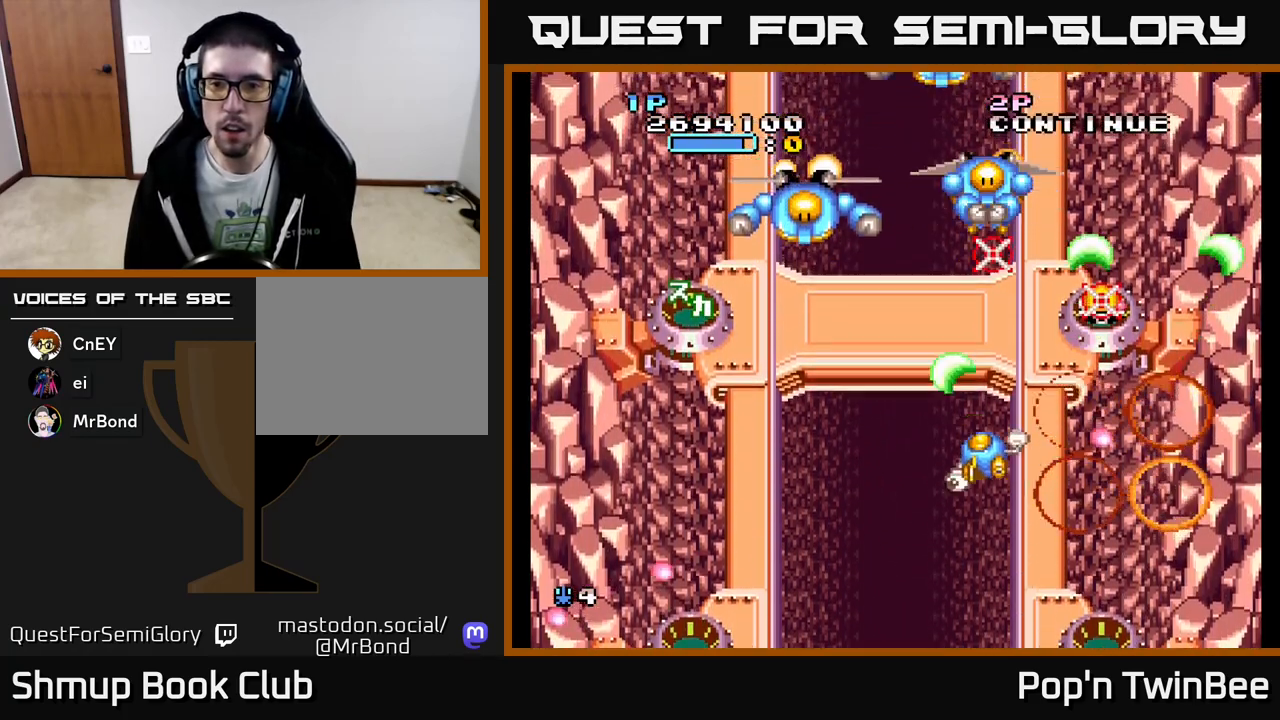
{"buttons": ["A"], "events": [[67, "DPAD_LEFT", "up"], [67, "DPAD_UP", "up"], [83, "X", "up"], [167, "X", "down"], [267, "DPAD_LEFT", "down"], [283, "X", "up"], [367, "DPAD_LEFT", "up"], [383, "X", "down"], [483, "X", "up"]]}
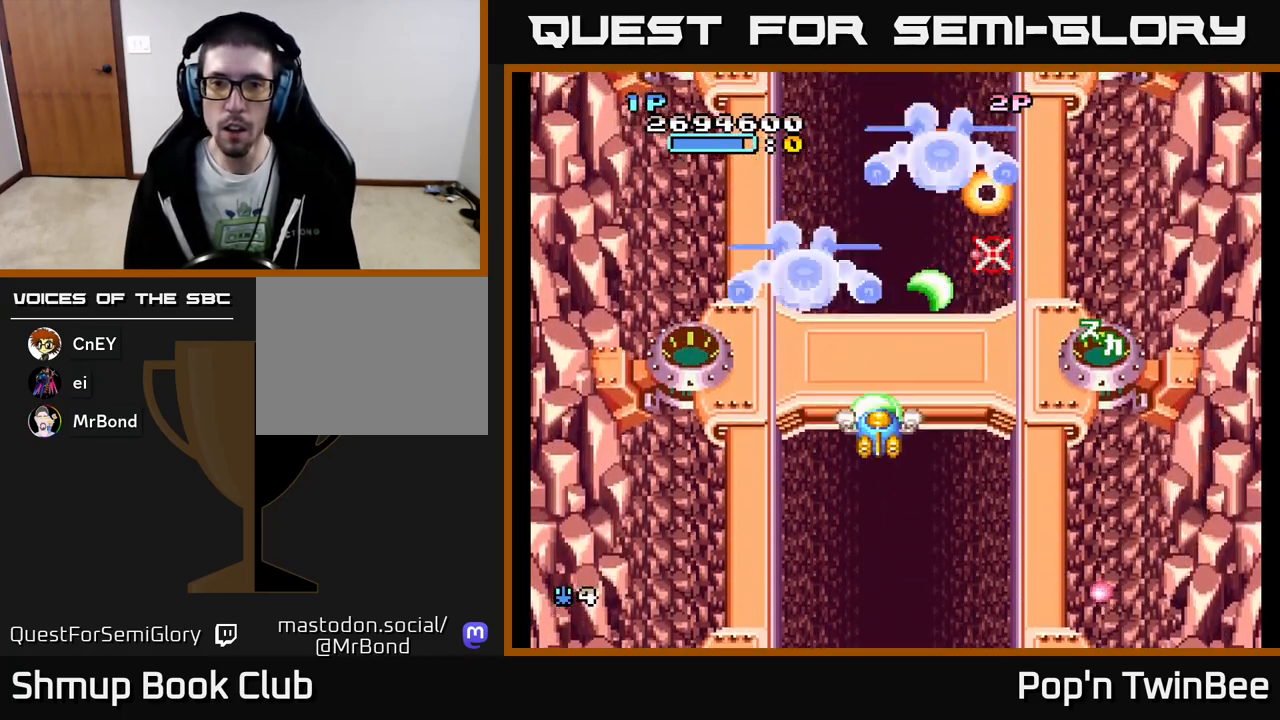
{"buttons": ["A"], "events": [[83, "X", "down"], [200, "X", "up"], [300, "X", "down"], [317, "DPAD_RIGHT", "down"], [367, "DPAD_RIGHT", "up"], [383, "X", "up"]]}
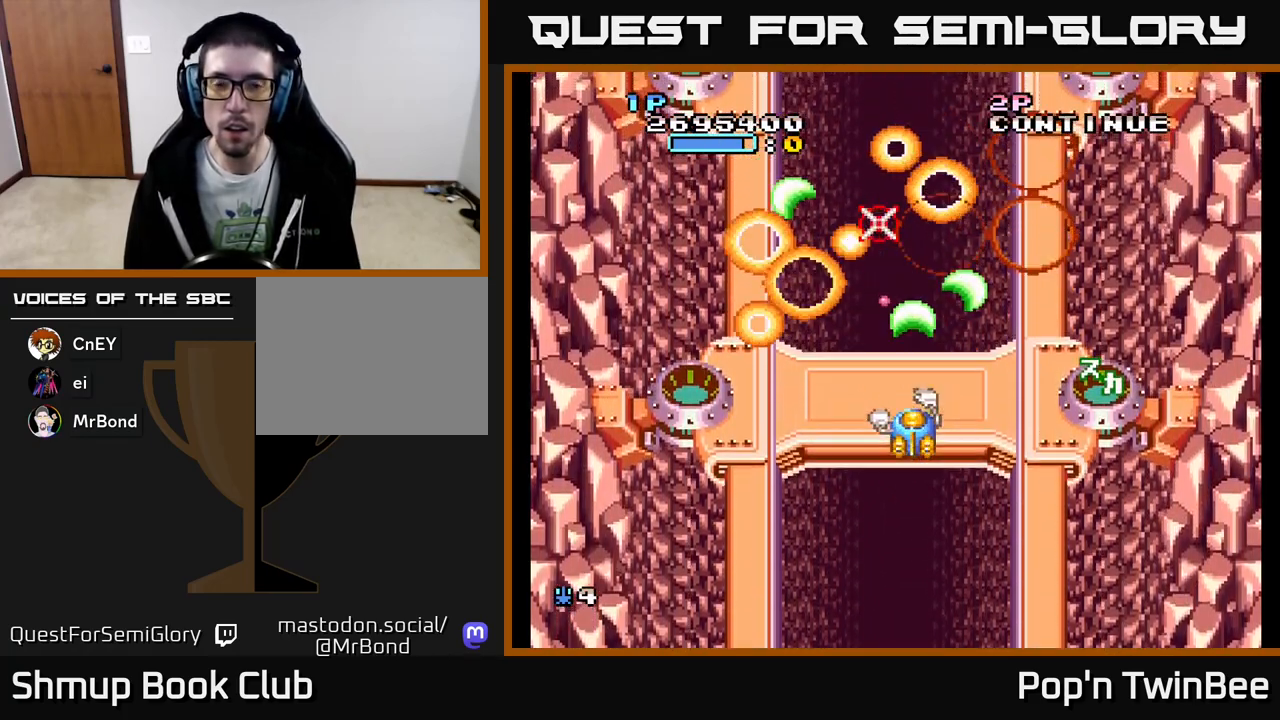
{"buttons": ["A", "DPAD_UP", "DPAD_LEFT"], "events": [[17, "X", "down"], [33, "DPAD_LEFT", "down"], [83, "X", "up"], [133, "DPAD_LEFT", "up"], [200, "X", "down"], [300, "DPAD_DOWN", "down"], [300, "X", "up"], [367, "DPAD_DOWN", "up"], [383, "DPAD_LEFT", "down"], [500, "DPAD_UP", "down"]]}
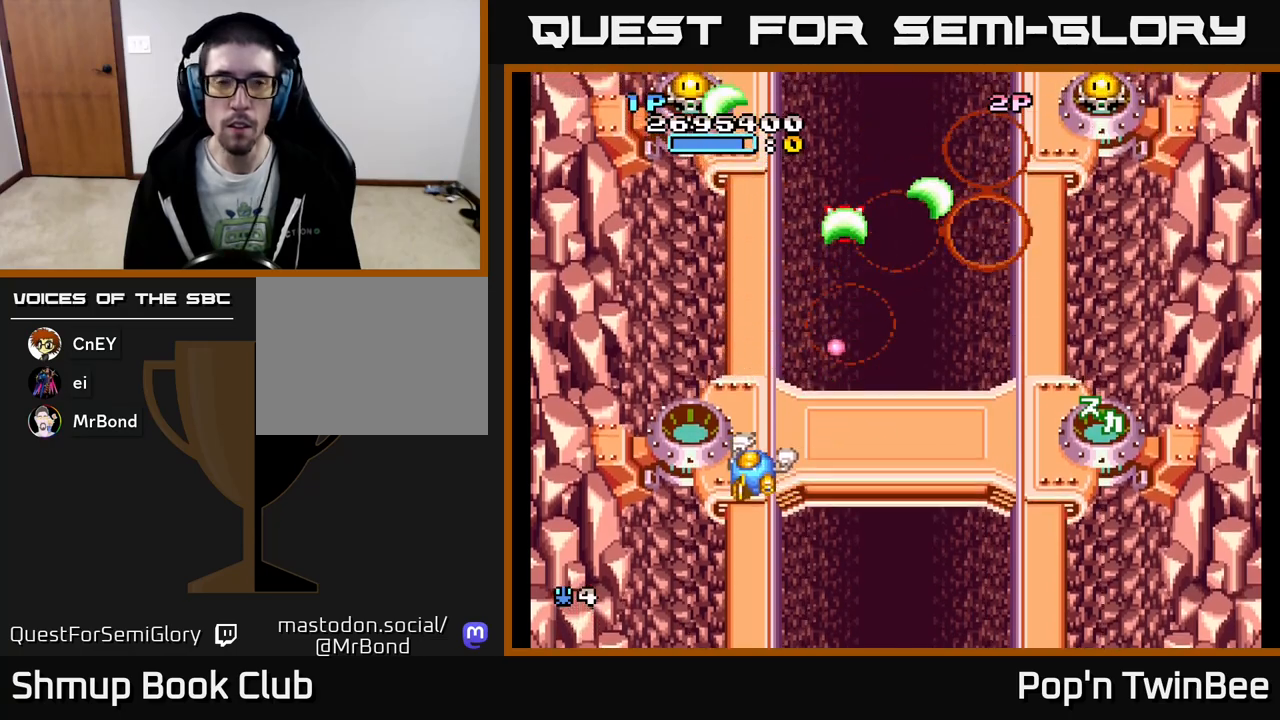
{"buttons": ["A", "DPAD_RIGHT"], "events": [[200, "DPAD_LEFT", "up"], [200, "X", "down"], [283, "DPAD_UP", "up"], [300, "DPAD_RIGHT", "down"], [317, "X", "up"], [350, "DPAD_DOWN", "down"], [433, "DPAD_DOWN", "up"]]}
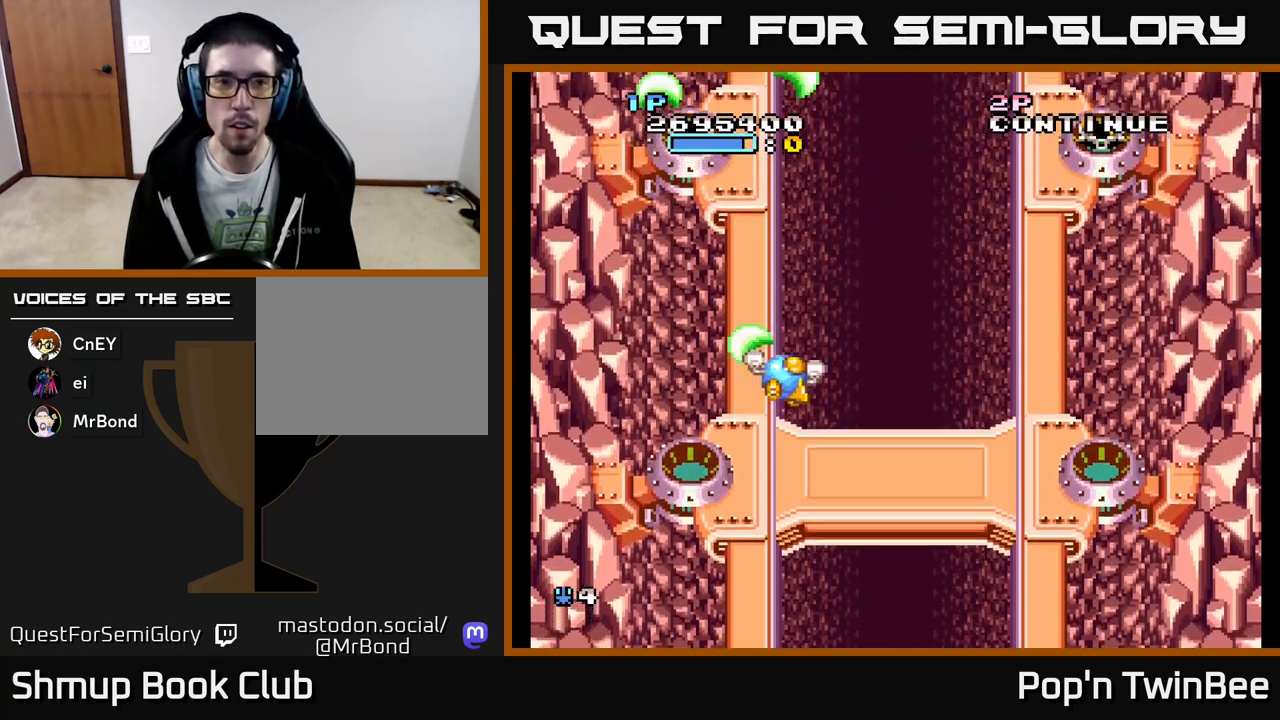
{"buttons": ["A", "DPAD_UP", "DPAD_LEFT"]}
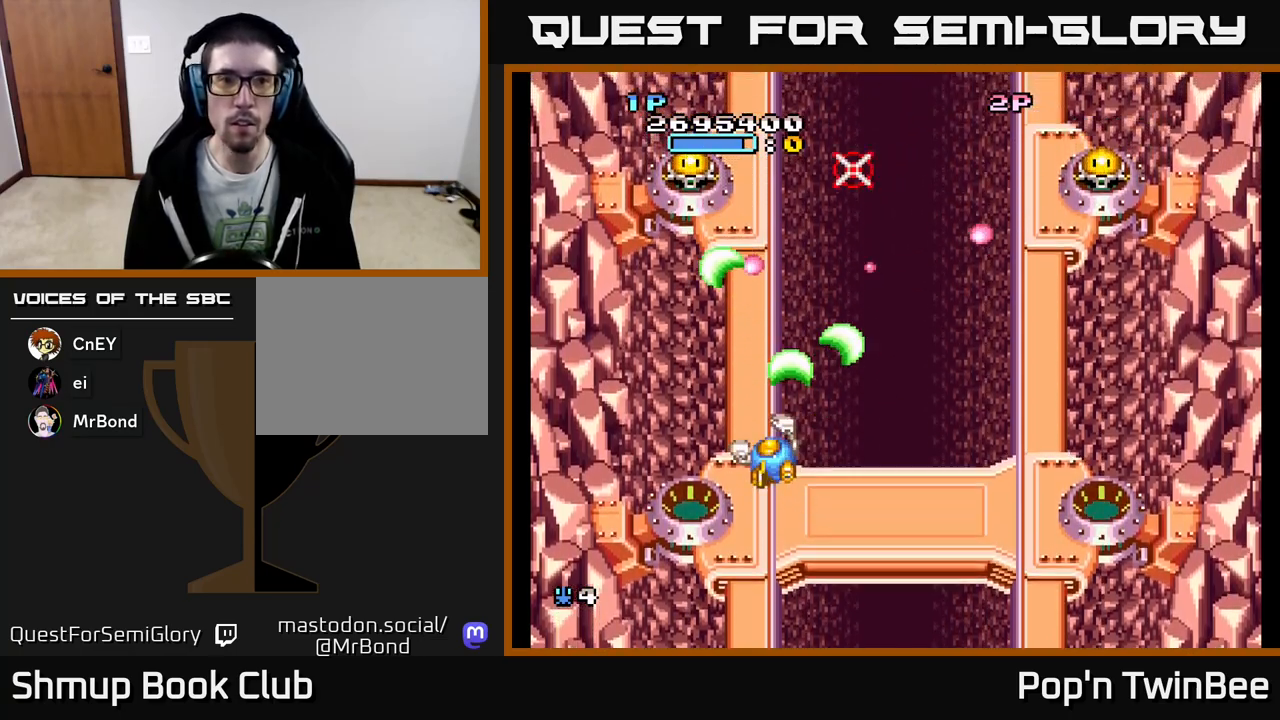
{"buttons": ["A", "DPAD_DOWN", "DPAD_RIGHT"], "events": [[67, "DPAD_UP", "up"], [200, "DPAD_LEFT", "up"], [250, "X", "down"], [267, "DPAD_RIGHT", "down"], [300, "DPAD_DOWN", "down"], [317, "X", "up"], [383, "X", "down"], [500, "X", "up"]]}
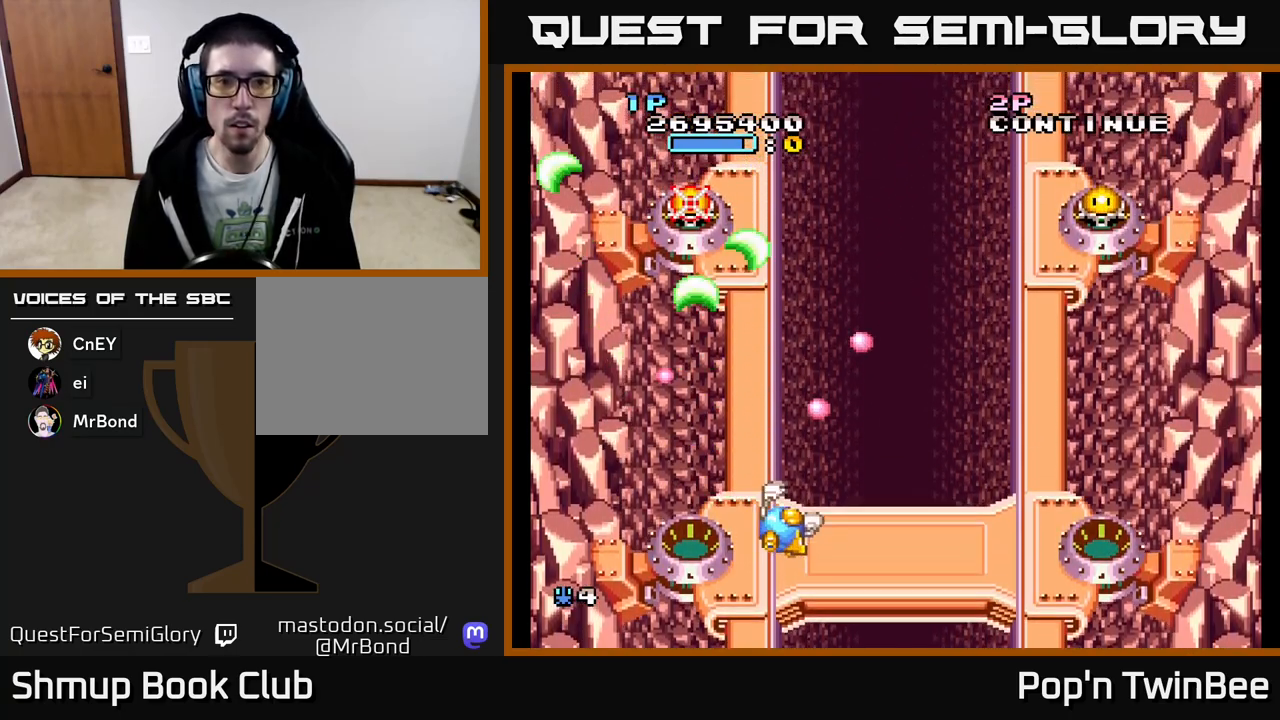
{"buttons": ["A", "DPAD_UP"], "events": [[67, "A", "up"], [117, "A", "down"], [183, "DPAD_DOWN", "up"], [250, "DPAD_UP", "down"], [300, "DPAD_RIGHT", "up"]]}
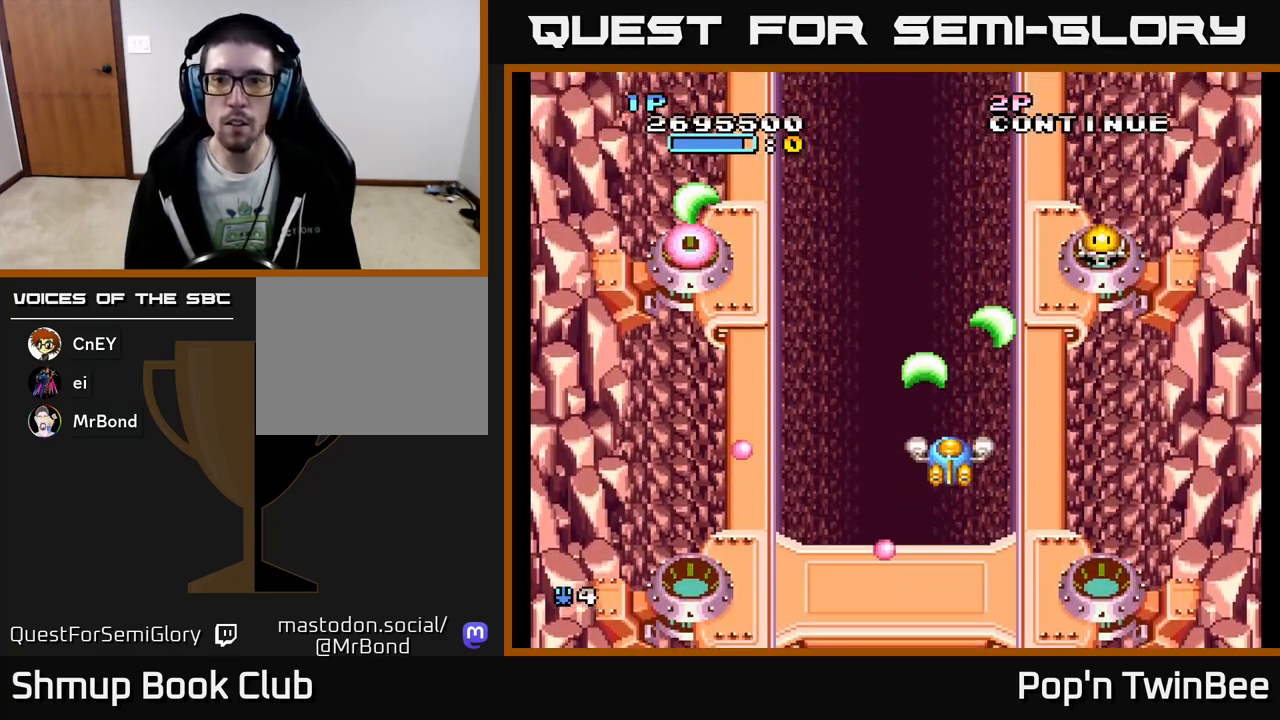
{"buttons": ["DPAD_LEFT"], "events": [[33, "DPAD_RIGHT", "down"], [167, "DPAD_UP", "up"], [267, "X", "down"], [317, "DPAD_RIGHT", "up"], [333, "DPAD_DOWN", "down"], [367, "DPAD_LEFT", "down"], [367, "X", "up"], [400, "A", "up"], [467, "DPAD_DOWN", "up"]]}
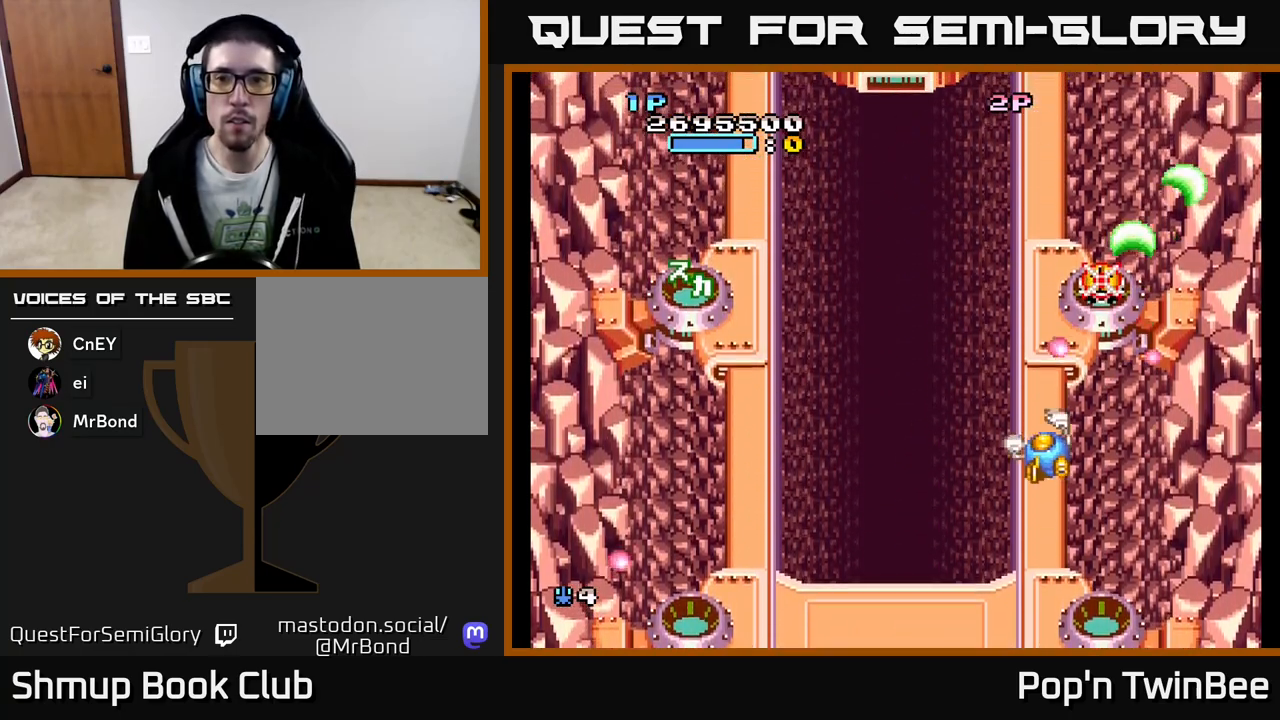
{"buttons": ["A"], "events": [[233, "DPAD_UP", "down"], [400, "A", "down"], [417, "DPAD_LEFT", "up"], [500, "DPAD_UP", "up"]]}